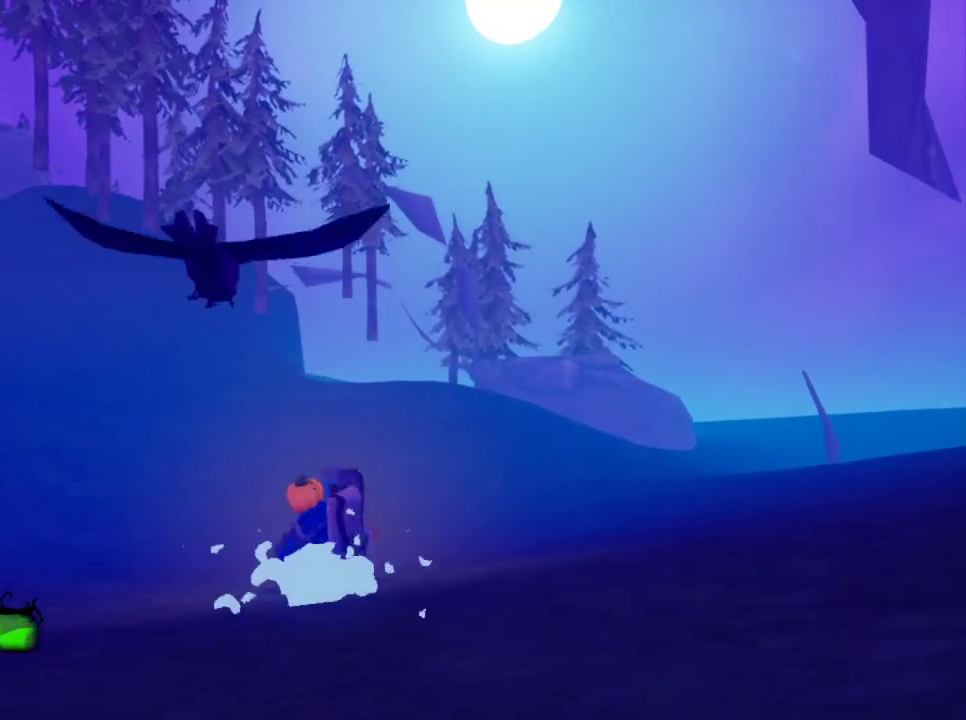
Gameplay with keyboard and mouse; each line is a JSON object with the keys and mouse buttons held at the frame after it. "events" lists presses ("down") and releases ("up") of "1", "2", "3", "4", "5", "a", "alt", "c", "ctrl", "d", "e", "f", "q", "r", "s", "shift", "space", "tab", "v", "w", "x", "z", "mouse_left", "mouse_middle", "mouse_right", "mouse_wheel_up" and "mouse_wheel_down" between this image and that frame as [ms after this image, input, new state], when the widget could be followed in between. "mouse_left", "mouse_middle", "mouse_right", "mouse_wheel_up", "mouse_wheel_down" = the "left", "middle", "right", "wheel_up", "wheel_down" buttons of the "mouse" list. No other keys are recorded. Mouse movement is not recorded.
{"keys": ["e", "w"], "mouse": [], "events": [[67, "e", "up"], [200, "e", "down"], [350, "e", "up"], [450, "e", "down"]]}
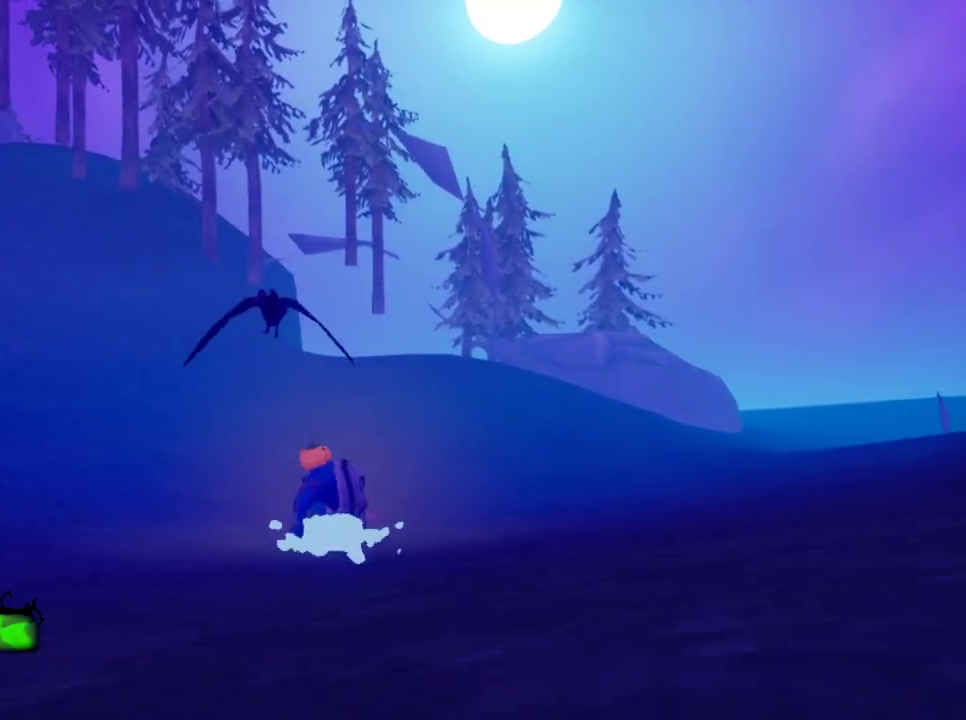
{"keys": ["e", "w"], "mouse": [], "events": [[83, "e", "up"], [217, "e", "down"], [367, "e", "up"], [450, "e", "down"]]}
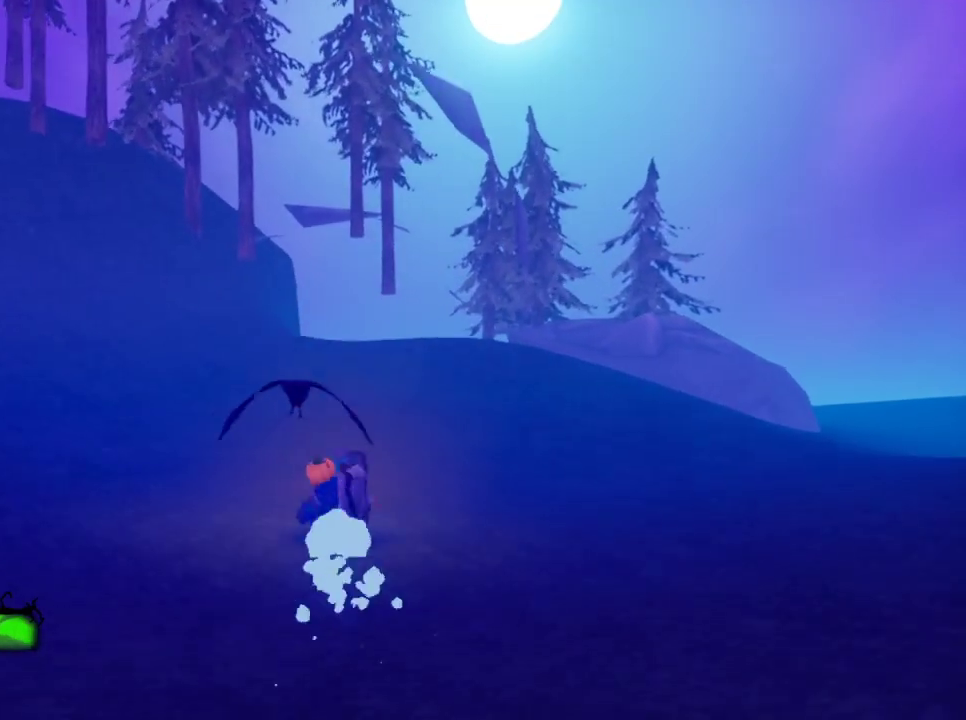
{"keys": ["e", "w"], "mouse": [], "events": [[100, "e", "up"], [183, "e", "down"], [333, "e", "up"], [433, "e", "down"]]}
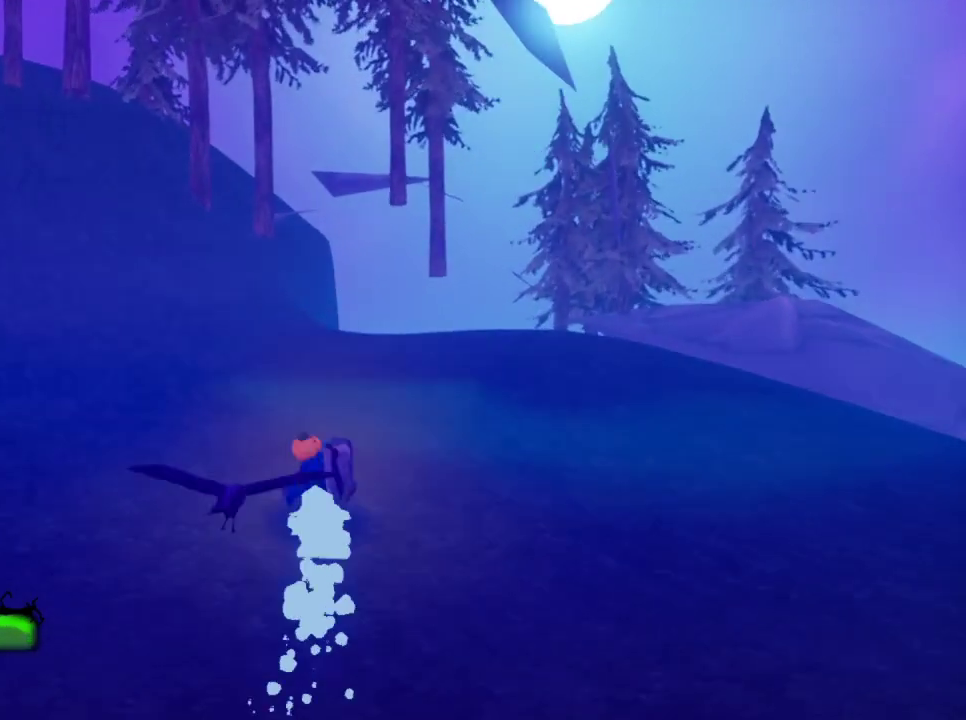
{"keys": ["e", "w"], "mouse": [], "events": [[67, "e", "up"], [150, "e", "down"], [300, "e", "up"], [450, "e", "down"]]}
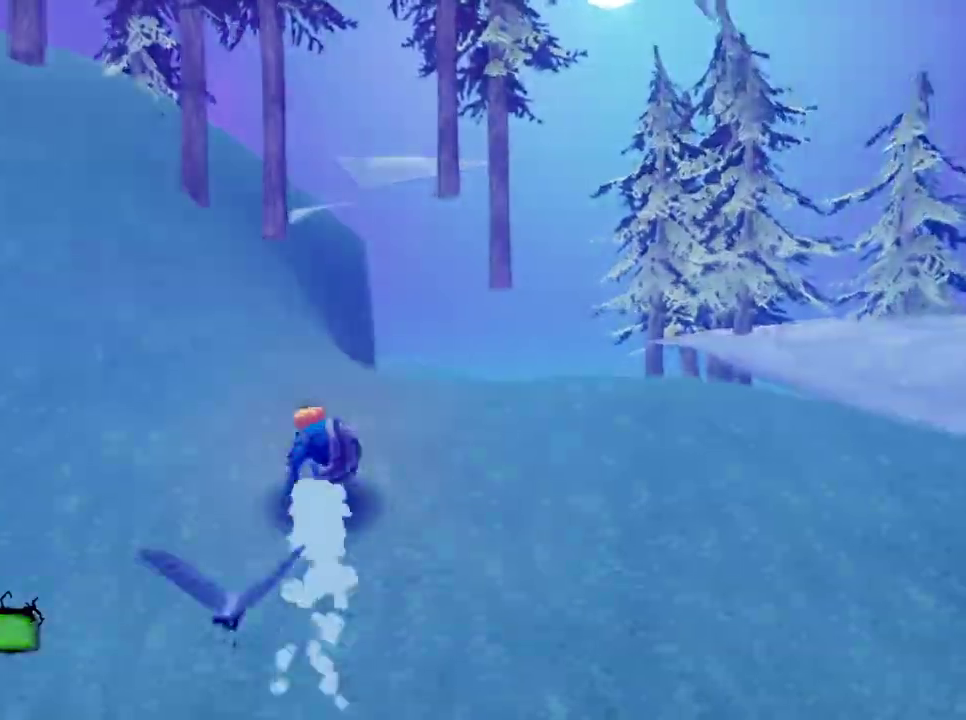
{"keys": ["e", "w"], "mouse": [], "events": [[83, "e", "up"], [183, "e", "down"], [317, "e", "up"], [467, "e", "down"]]}
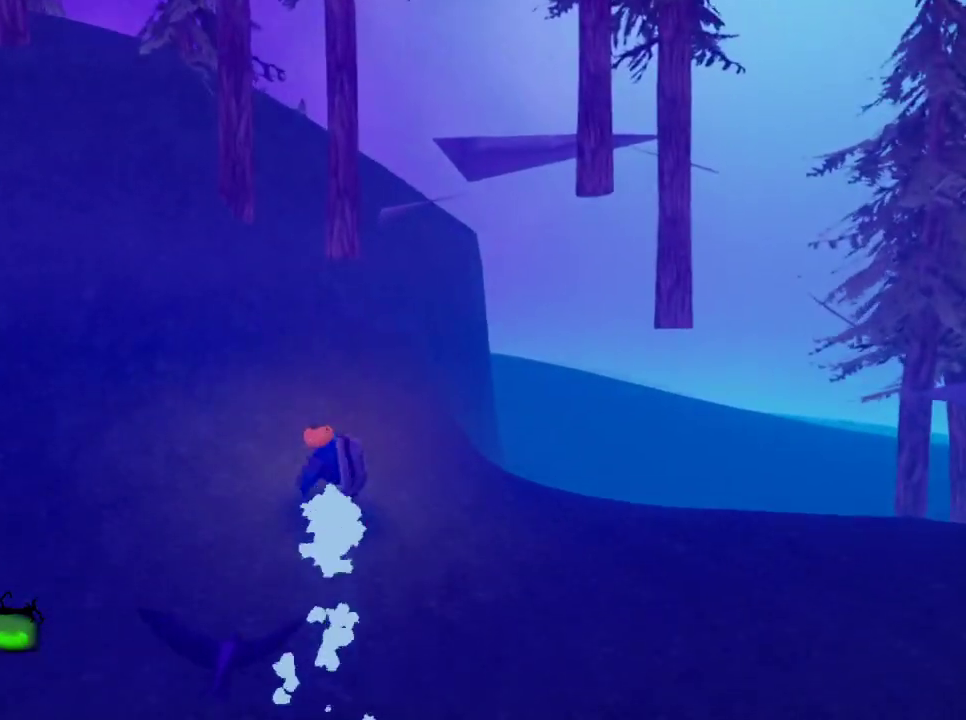
{"keys": ["e", "w"], "mouse": [], "events": [[100, "e", "up"], [200, "e", "down"], [333, "e", "up"], [467, "e", "down"]]}
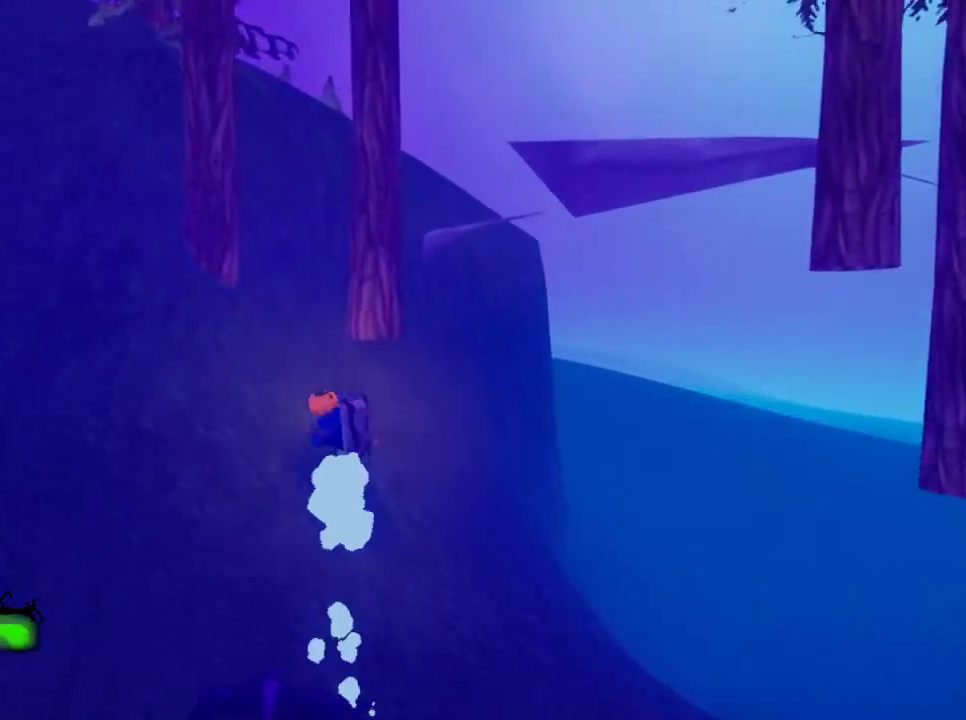
{"keys": ["e", "w"], "mouse": [], "events": [[67, "e", "up"], [200, "e", "down"], [350, "e", "up"], [483, "e", "down"]]}
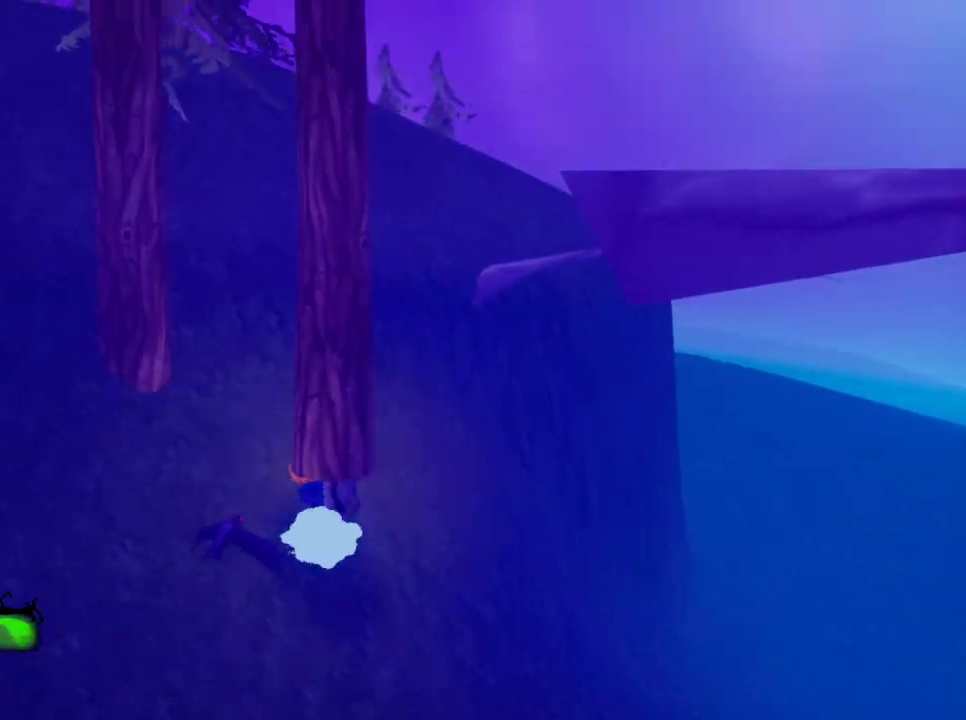
{"keys": ["space", "w"], "mouse": [], "events": [[133, "e", "up"], [500, "space", "down"]]}
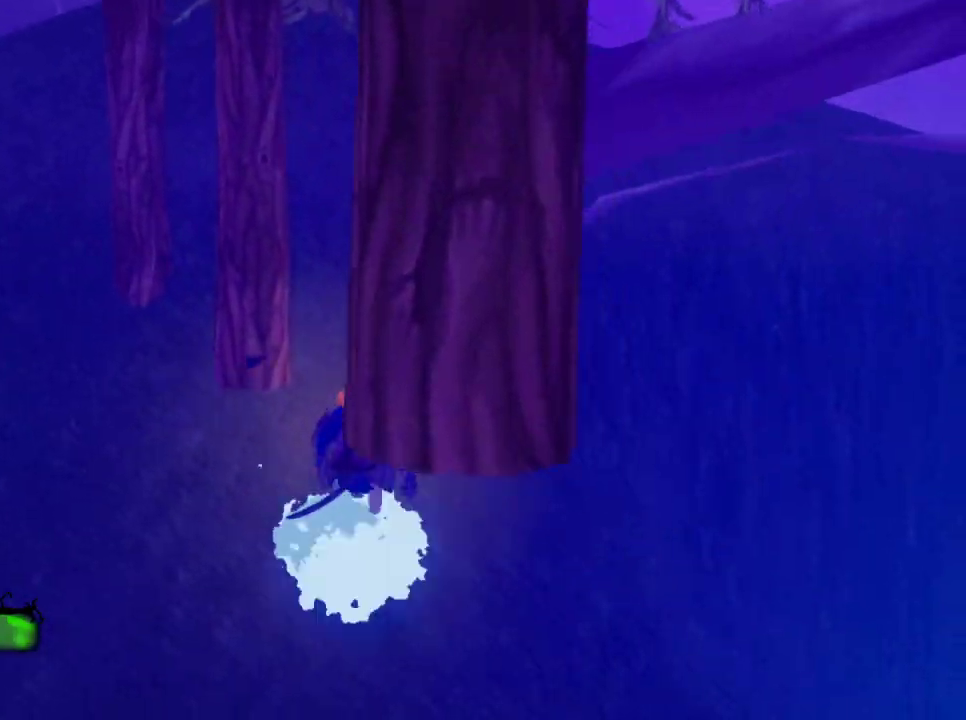
{"keys": ["w"], "mouse": [], "events": [[150, "space", "up"], [333, "space", "down"], [467, "space", "up"]]}
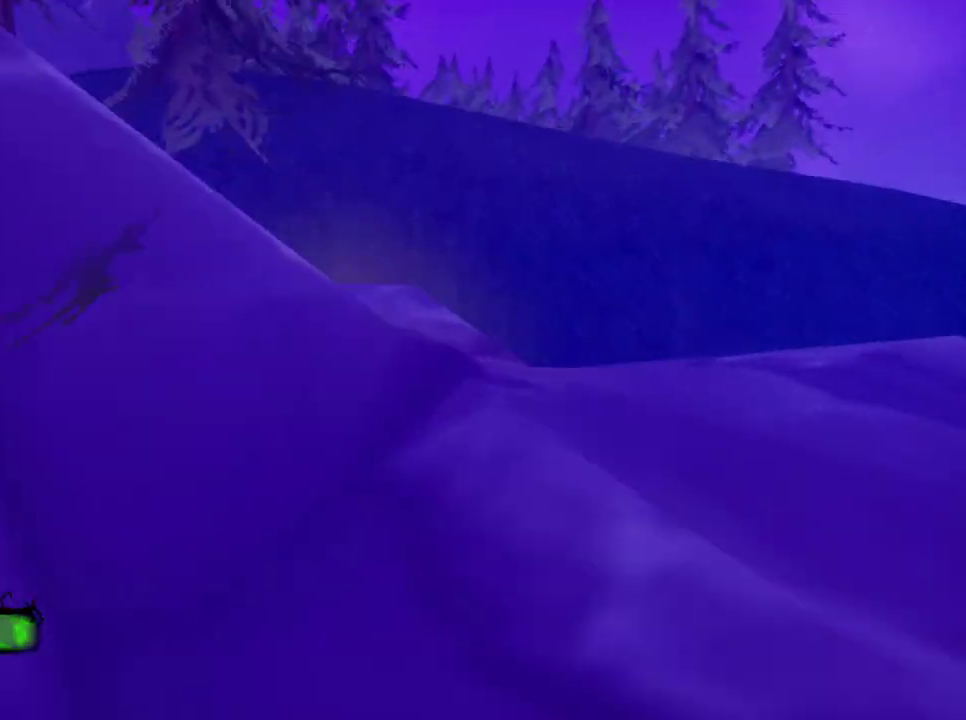
{"keys": ["space", "w"], "mouse": [], "events": [[350, "space", "down"]]}
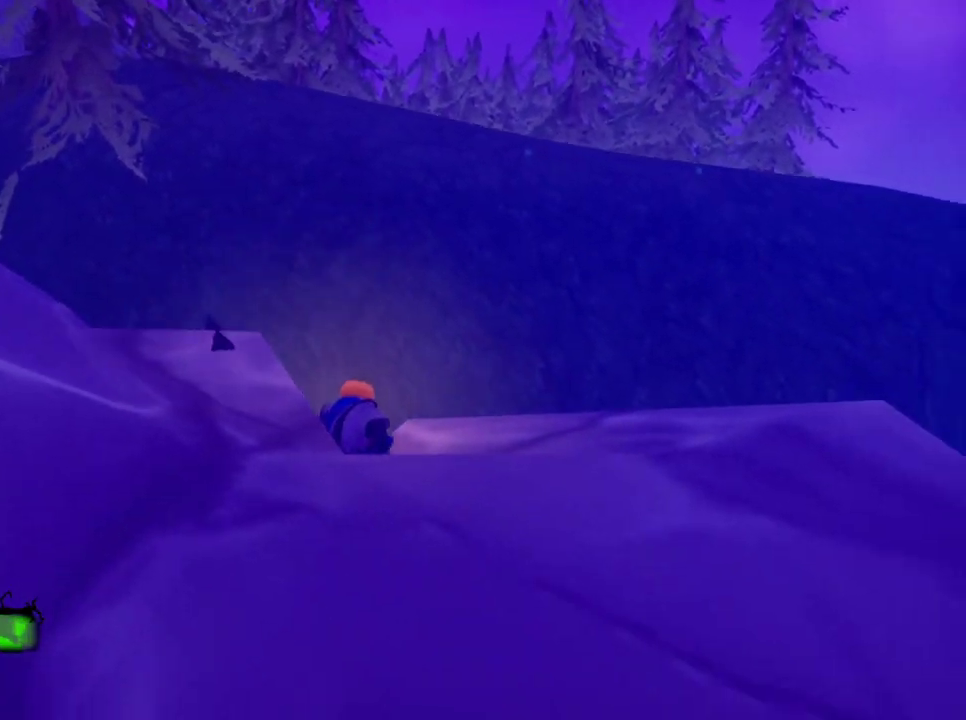
{"keys": ["w"], "mouse": [], "events": [[33, "space", "up"], [133, "e", "down"], [267, "e", "up"], [367, "e", "down"], [450, "e", "up"]]}
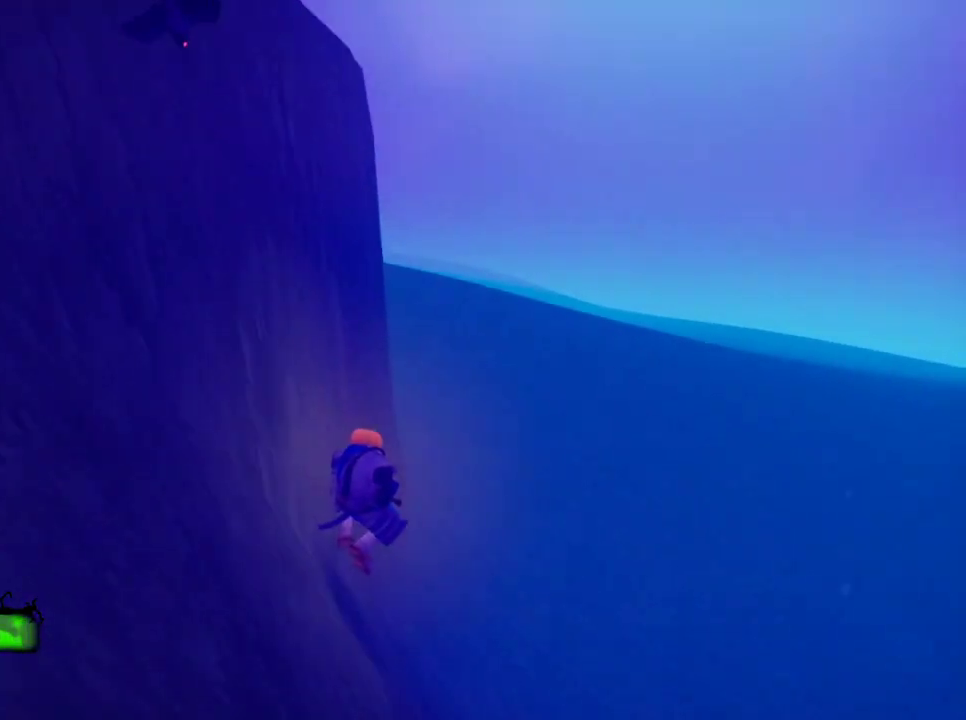
{"keys": ["w"], "mouse": [], "events": [[50, "e", "down"], [200, "e", "up"], [333, "e", "down"], [467, "e", "up"]]}
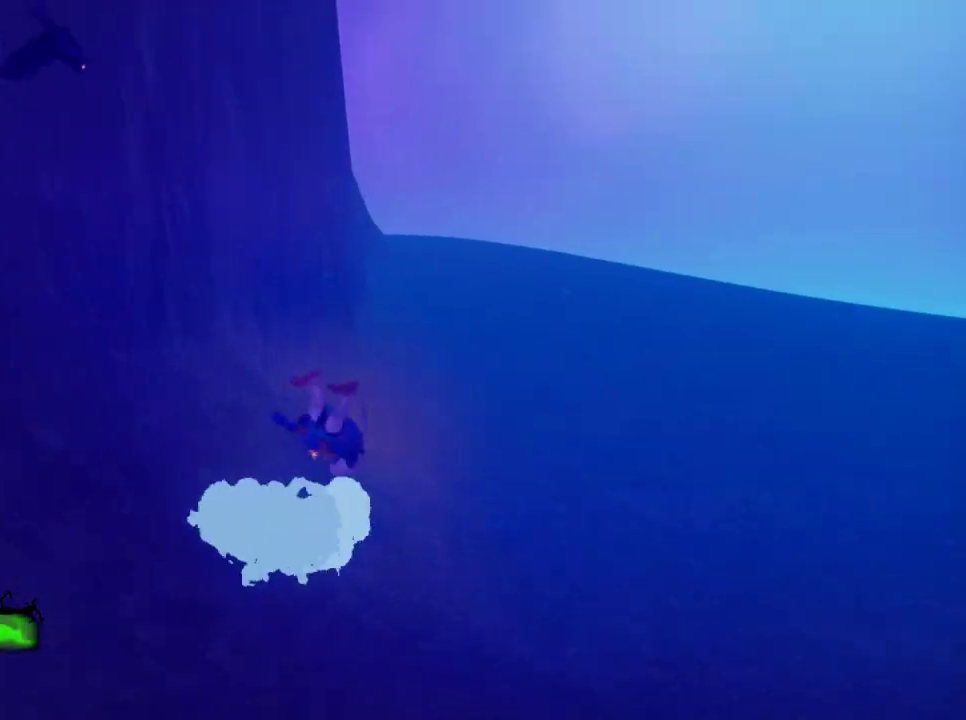
{"keys": ["w"], "mouse": [], "events": [[67, "e", "down"], [200, "e", "up"], [300, "e", "down"], [433, "e", "up"]]}
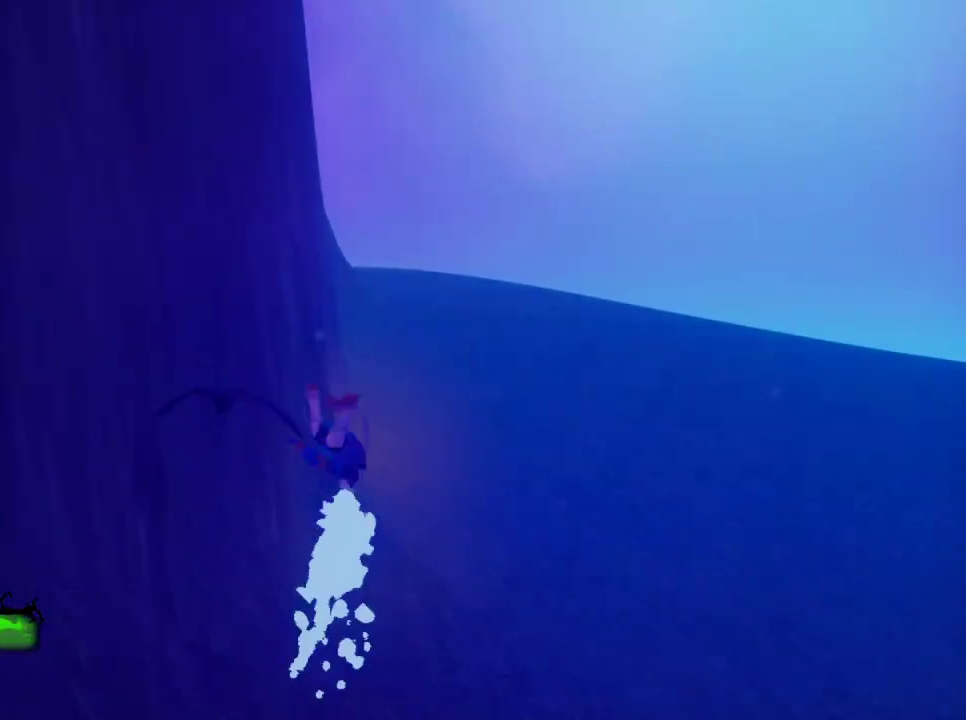
{"keys": ["w"], "mouse": [], "events": [[83, "e", "down"], [217, "e", "up"], [317, "e", "down"], [467, "e", "up"]]}
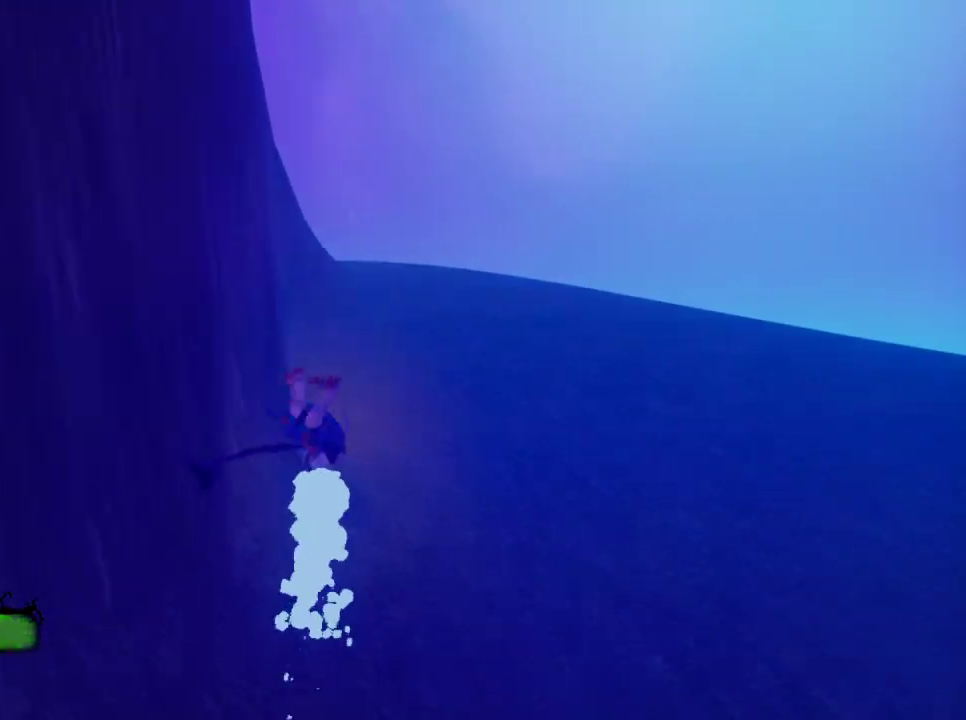
{"keys": ["w"], "mouse": [], "events": [[50, "e", "down"], [183, "e", "up"], [283, "e", "down"], [433, "e", "up"]]}
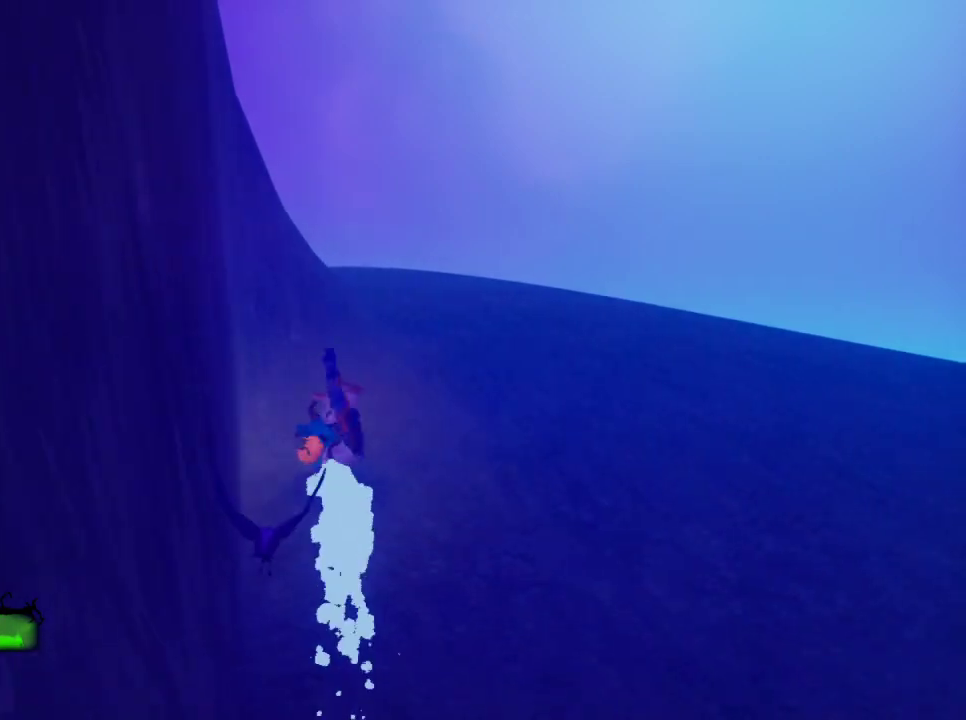
{"keys": ["w"], "mouse": [], "events": [[17, "e", "down"], [167, "e", "up"], [300, "e", "down"], [433, "e", "up"]]}
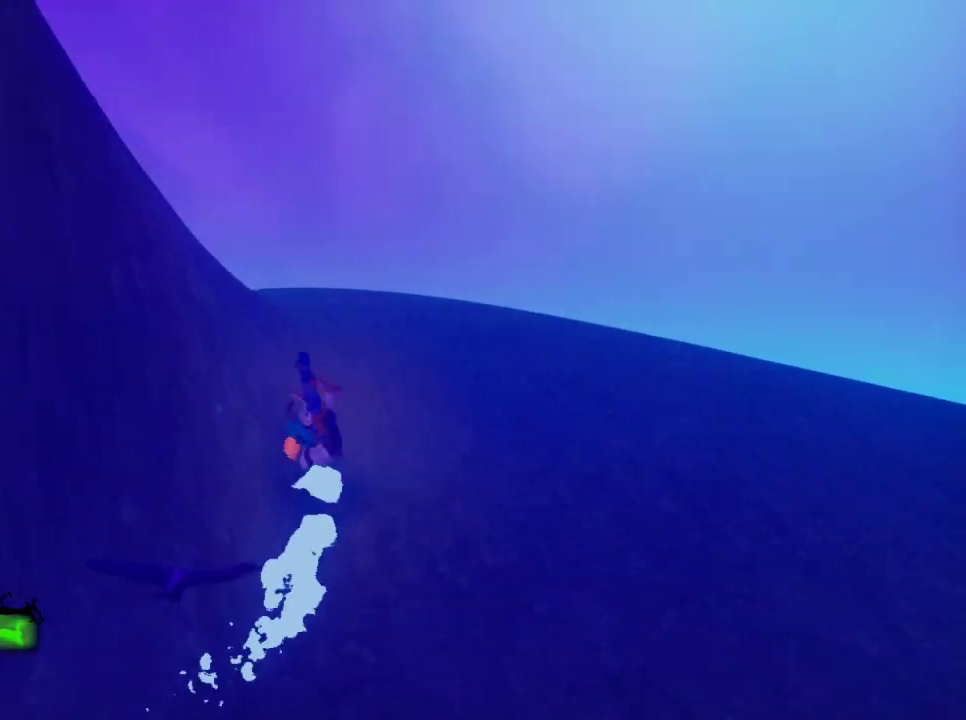
{"keys": ["e", "w"], "mouse": [], "events": [[33, "e", "down"], [183, "e", "up"], [267, "e", "down"], [417, "e", "up"], [500, "e", "down"]]}
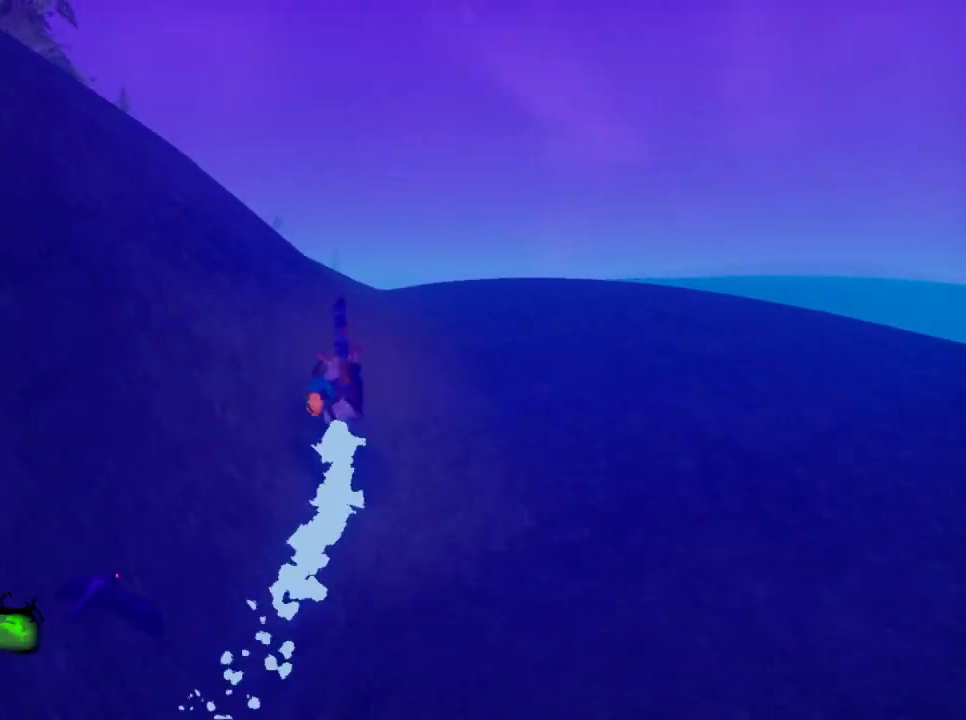
{"keys": ["w"], "mouse": [], "events": [[150, "e", "up"], [283, "e", "down"], [383, "e", "up"]]}
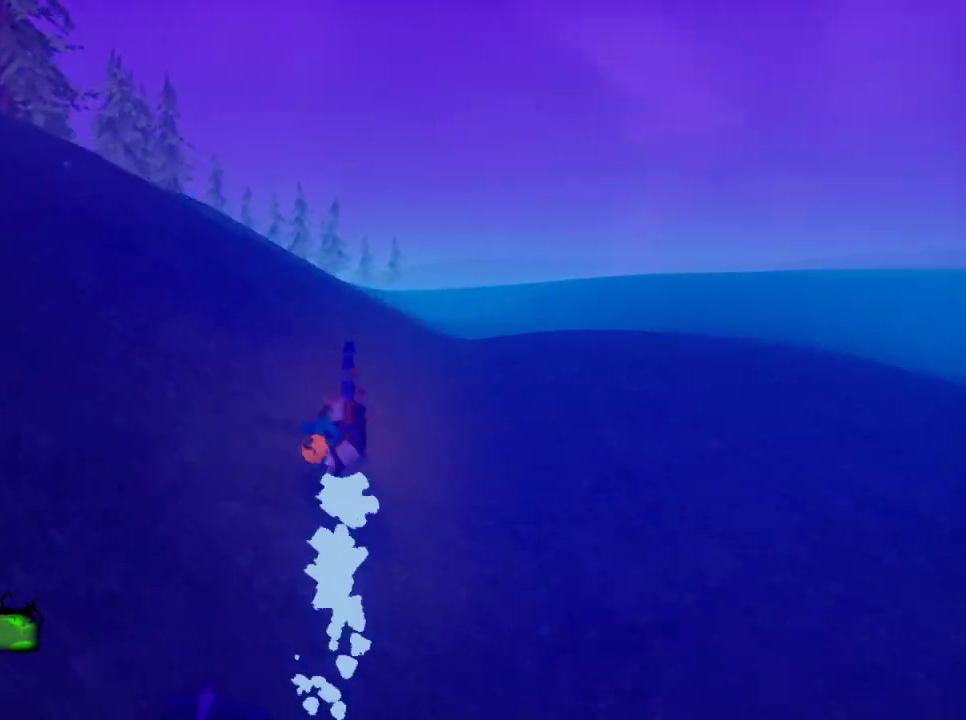
{"keys": ["w"], "mouse": [], "events": [[17, "e", "down"], [150, "e", "up"], [250, "e", "down"], [433, "e", "up"]]}
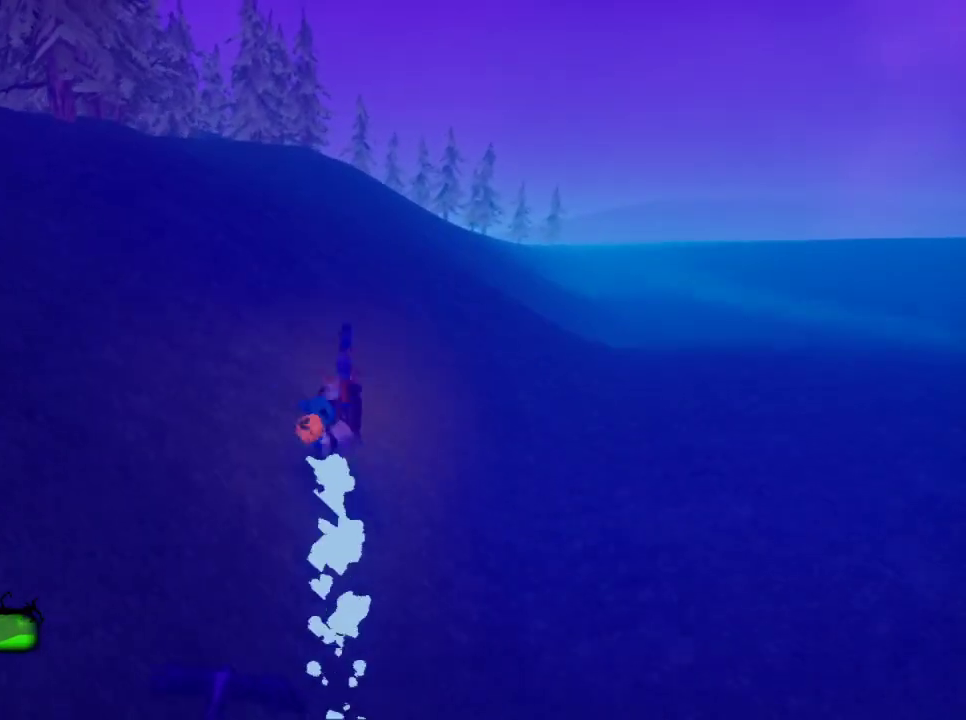
{"keys": ["w"], "mouse": [], "events": [[183, "space", "down"], [317, "space", "up"]]}
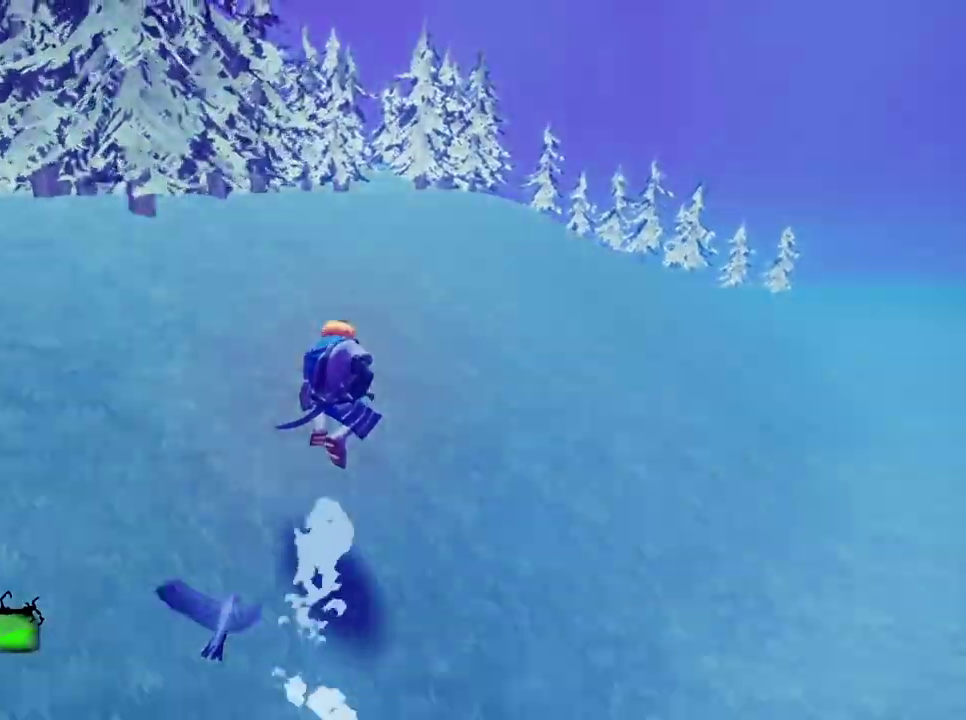
{"keys": ["w"], "mouse": [], "events": [[283, "e", "down"], [467, "e", "up"]]}
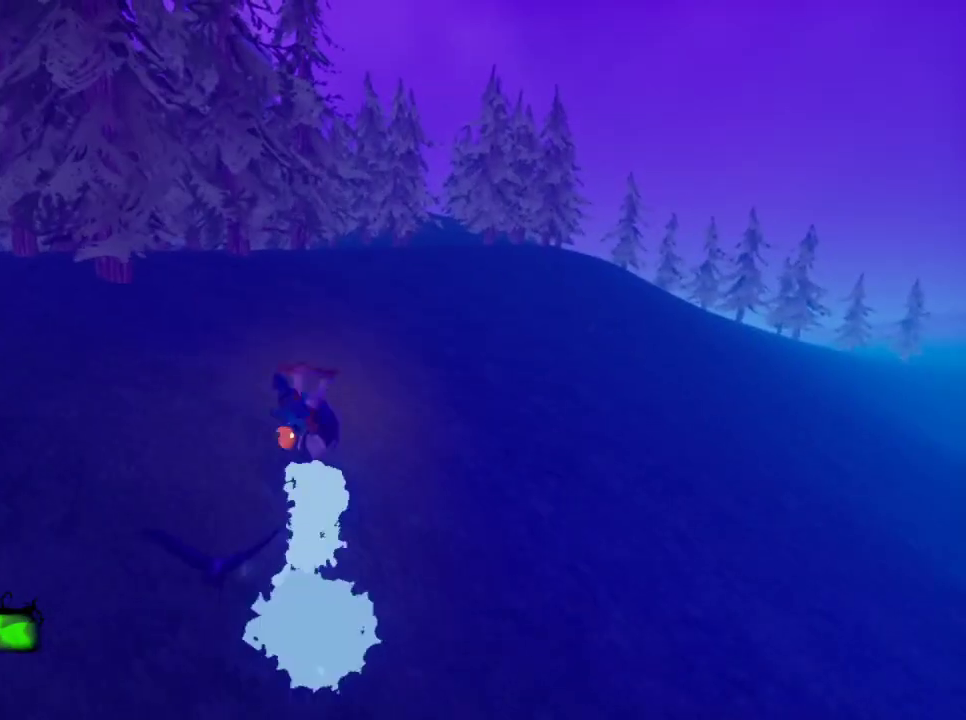
{"keys": ["w"], "mouse": [], "events": [[67, "e", "down"], [200, "e", "up"], [350, "e", "down"], [483, "e", "up"]]}
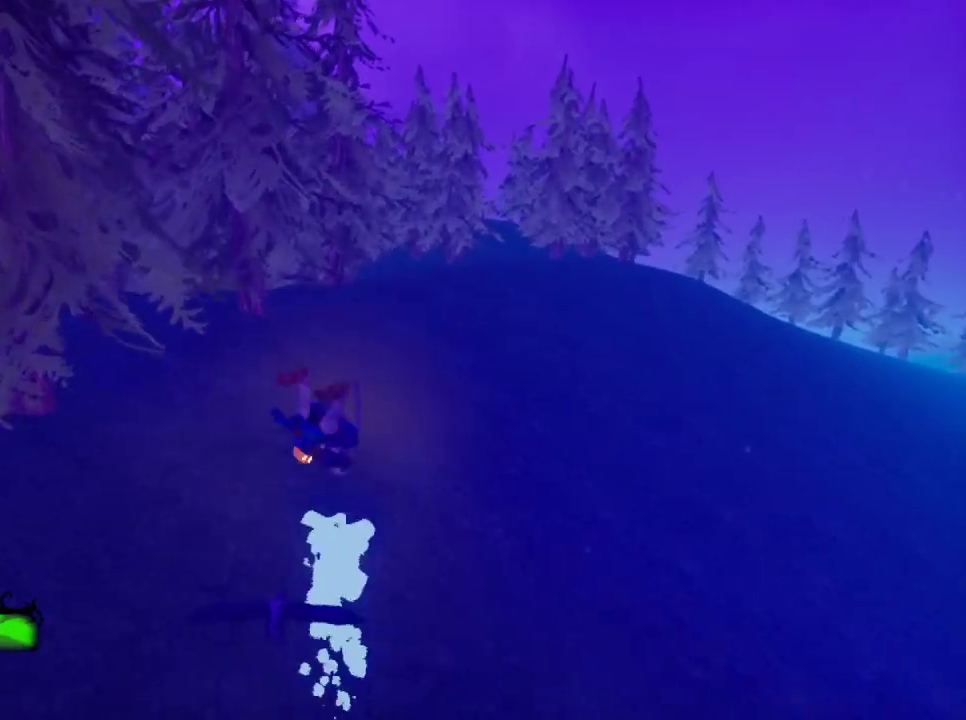
{"keys": ["w"], "mouse": [], "events": [[83, "e", "down"], [217, "e", "up"], [317, "e", "down"], [467, "e", "up"]]}
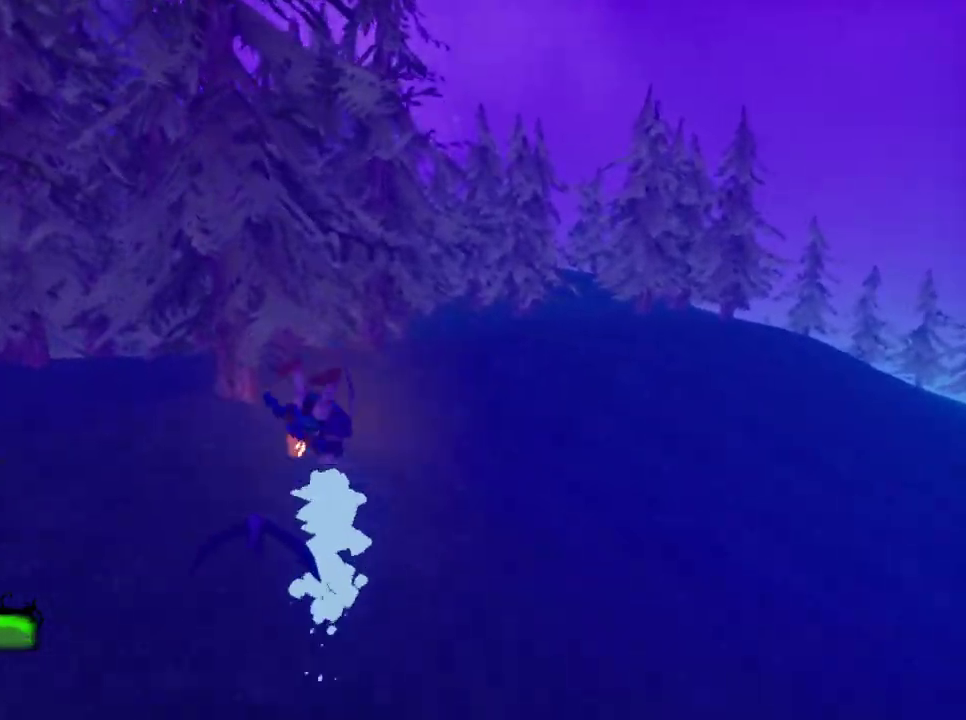
{"keys": ["w"], "mouse": [], "events": [[50, "e", "down"], [183, "e", "up"], [333, "e", "down"], [467, "e", "up"]]}
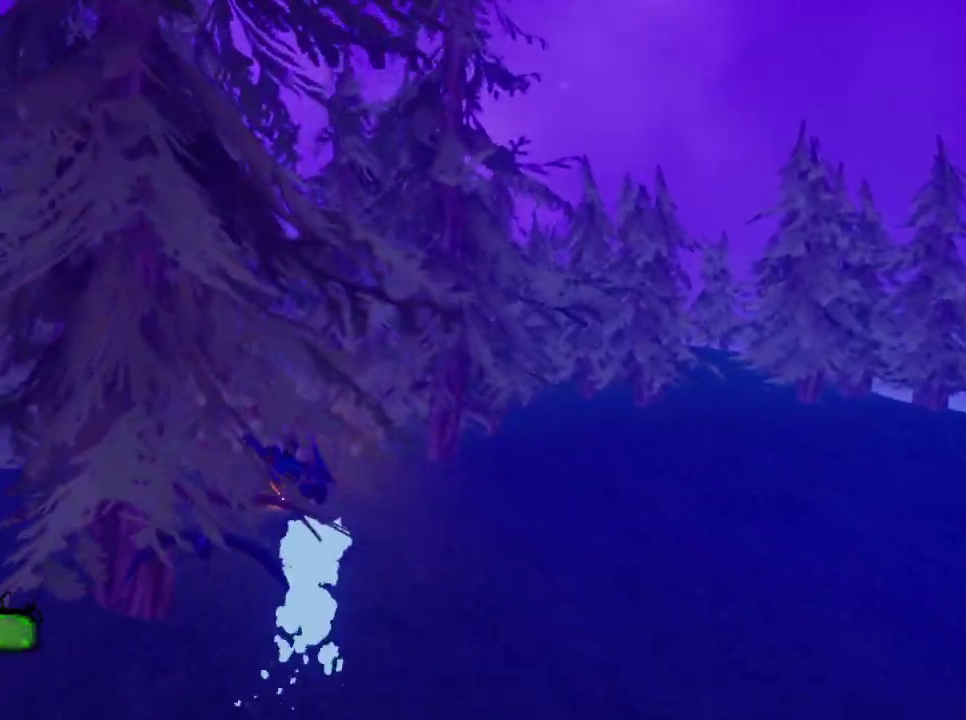
{"keys": ["w"], "mouse": [], "events": [[67, "e", "down"], [217, "e", "up"], [300, "e", "down"], [433, "e", "up"]]}
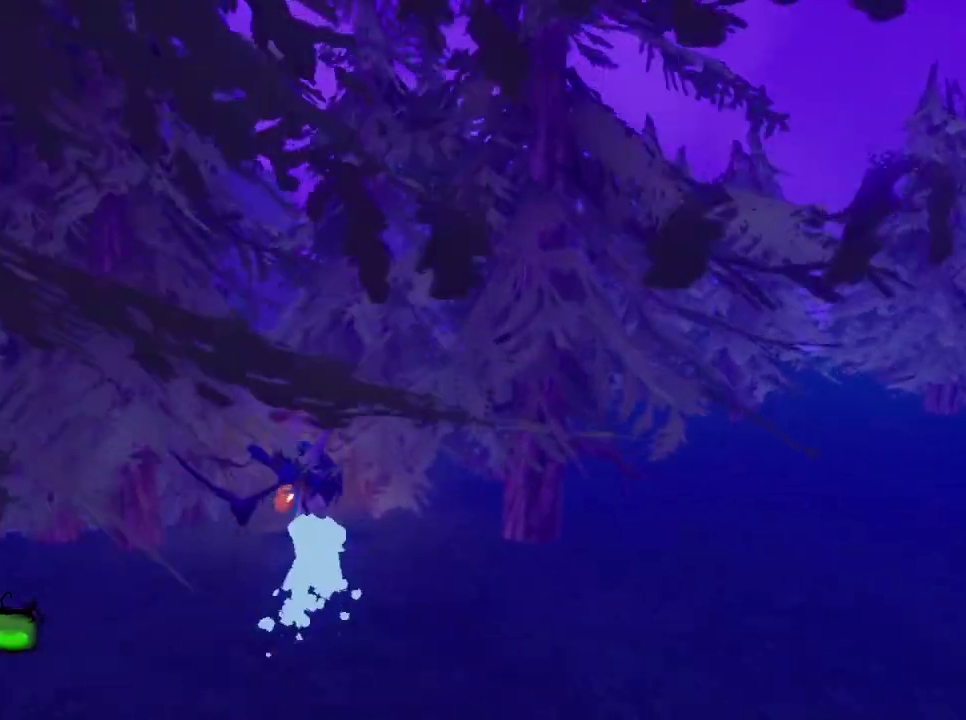
{"keys": ["w"], "mouse": [], "events": [[83, "e", "down"], [217, "e", "up"], [317, "e", "down"], [450, "e", "up"]]}
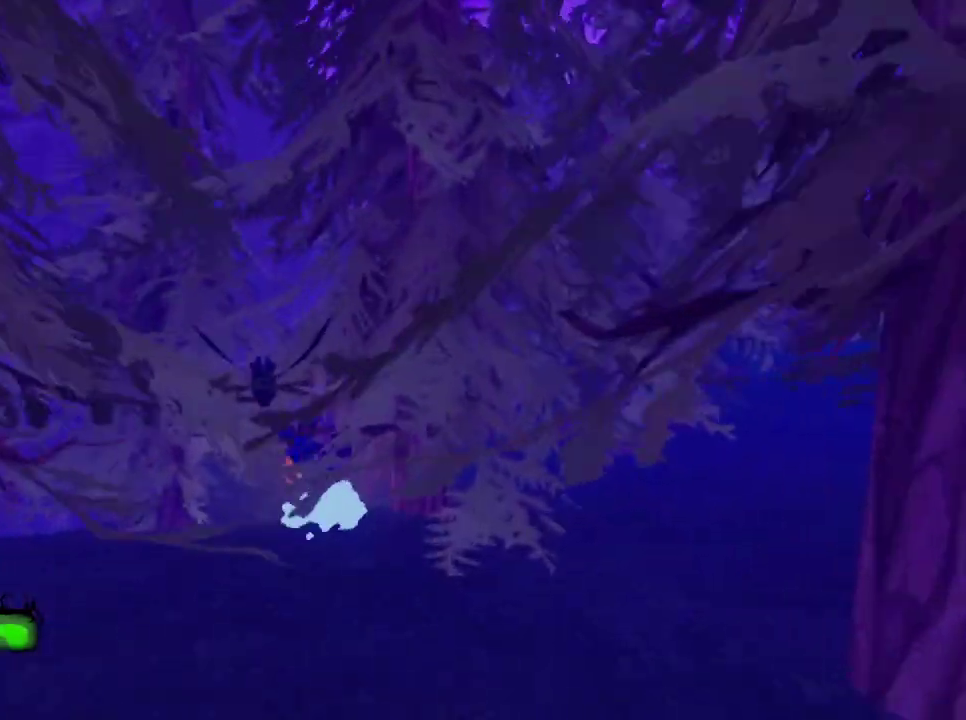
{"keys": ["w"], "mouse": [], "events": [[100, "e", "down"], [233, "e", "up"], [333, "e", "down"], [467, "e", "up"]]}
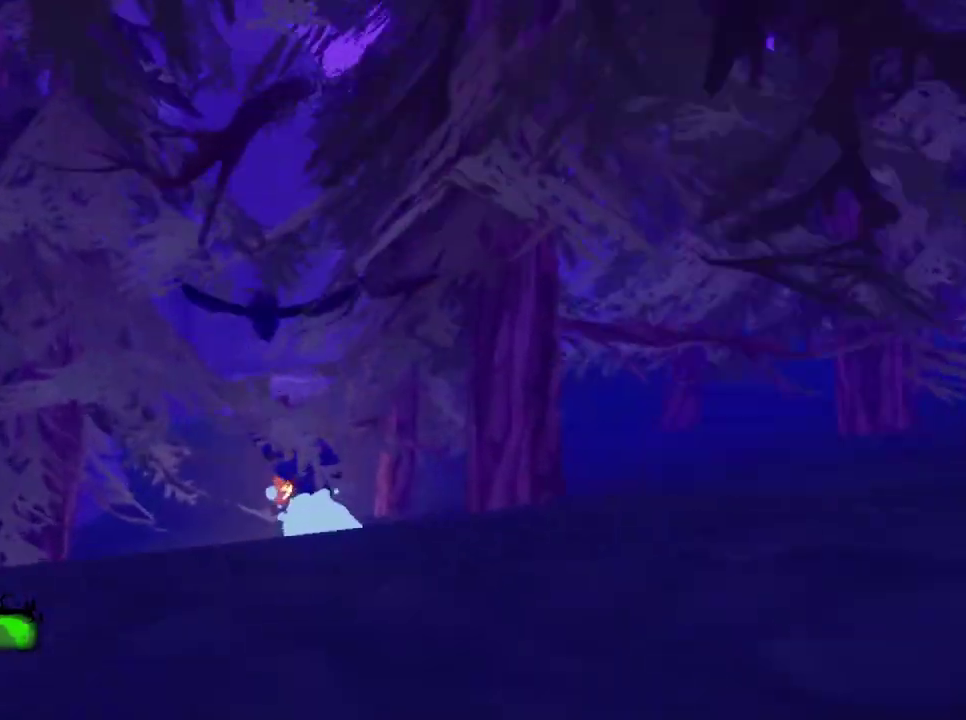
{"keys": ["w"], "mouse": [], "events": [[67, "e", "down"], [217, "e", "up"], [300, "e", "down"], [483, "e", "up"]]}
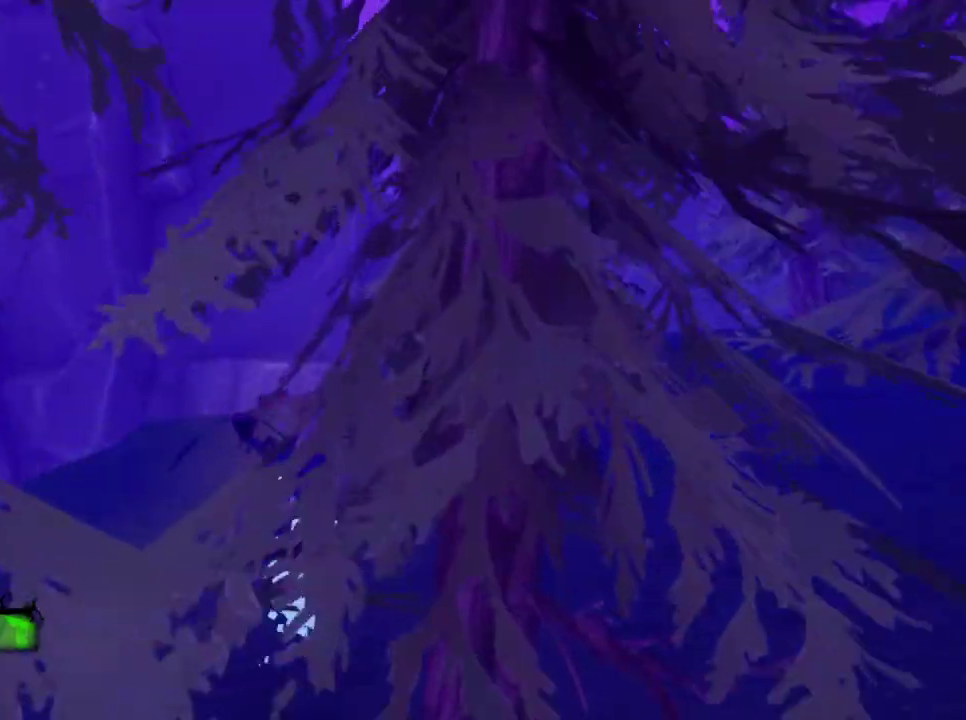
{"keys": ["w"], "mouse": [], "events": [[83, "e", "down"], [217, "e", "up"], [317, "e", "down"], [450, "e", "up"]]}